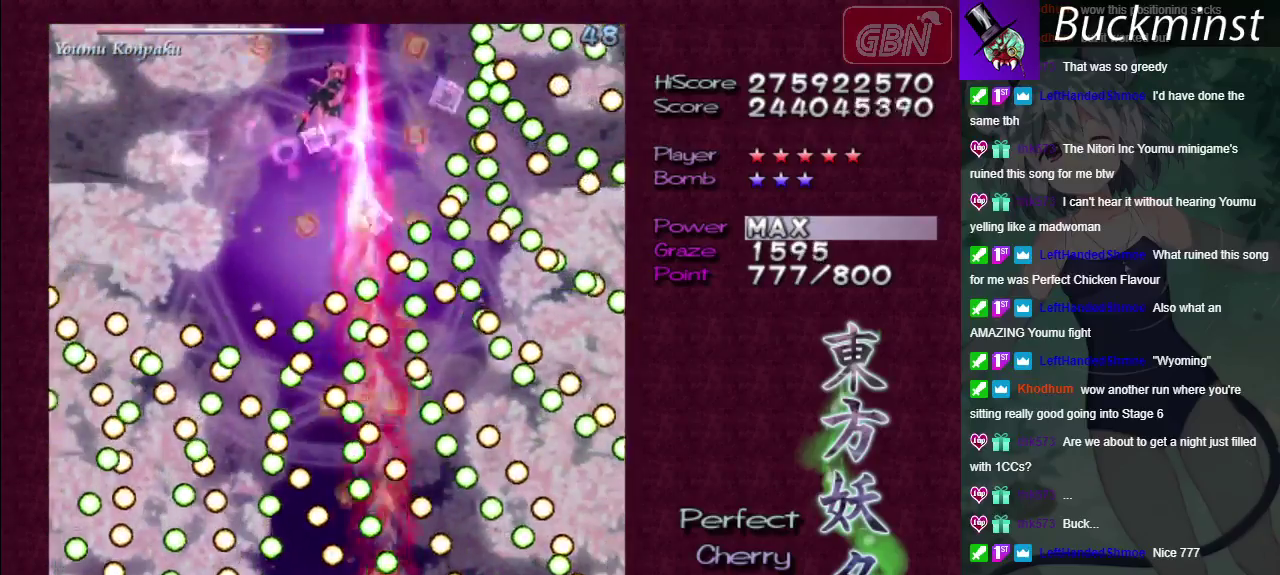
Gameplay with a controller (Xbox layout); each line is a JSON object with the inputs held at the frame after it (dt_ms = milliseconds from this image to that frame). "events" lists button and stick changes between this image and that frame as [ms after this image, input, new state], when the widget could be followed in between. Not read: L3 R3.
{"dt_ms": 500, "buttons": ["A", "X"], "left_stick": "up-left", "right_stick": "center", "events": [[450, "left_stick", "up-left"]]}
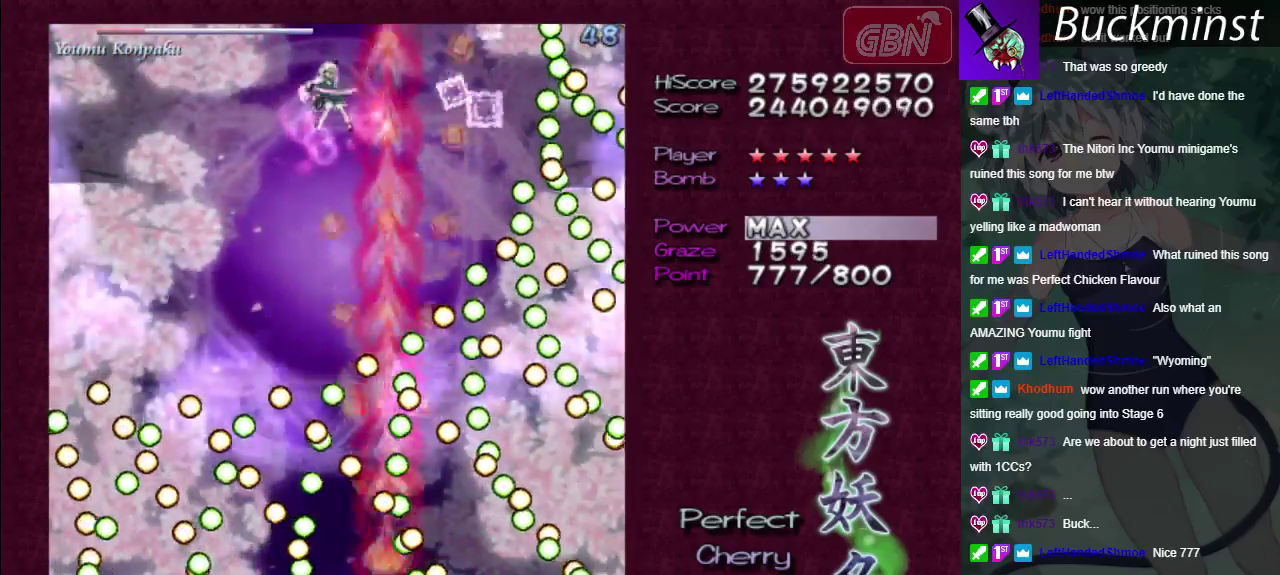
{"dt_ms": 500, "buttons": ["A", "X"], "left_stick": "down-left", "right_stick": "center", "events": [[133, "left_stick", "up"], [283, "left_stick", "center"], [417, "left_stick", "down-left"]]}
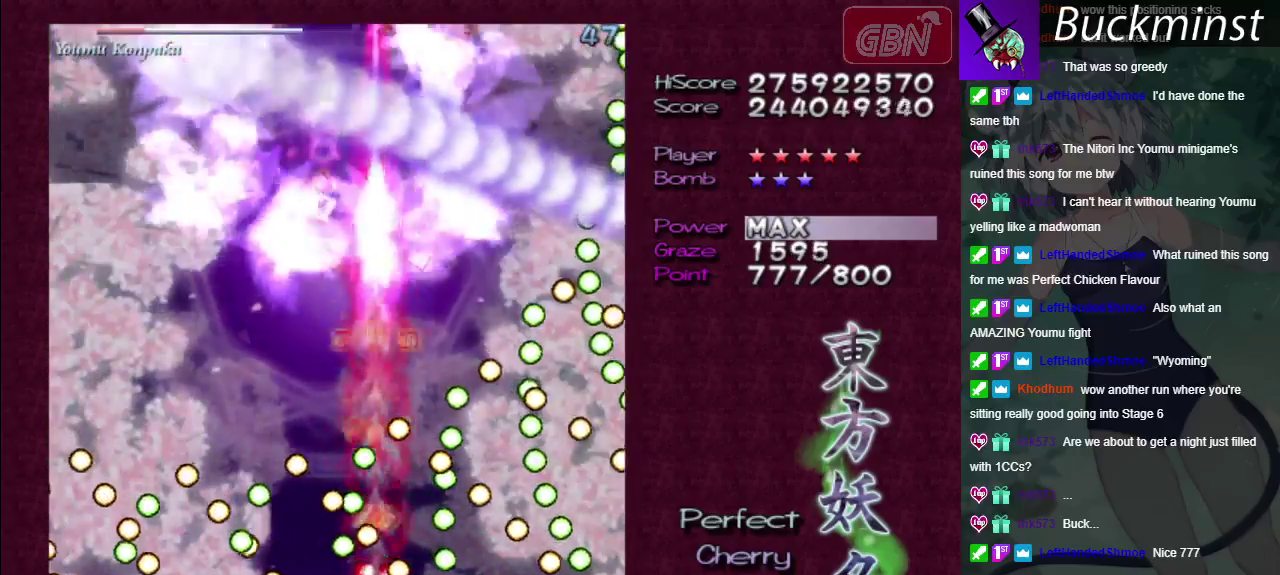
{"dt_ms": 300, "buttons": ["A", "X"], "left_stick": "right", "right_stick": "center", "events": [[50, "left_stick", "center"], [267, "left_stick", "right"]]}
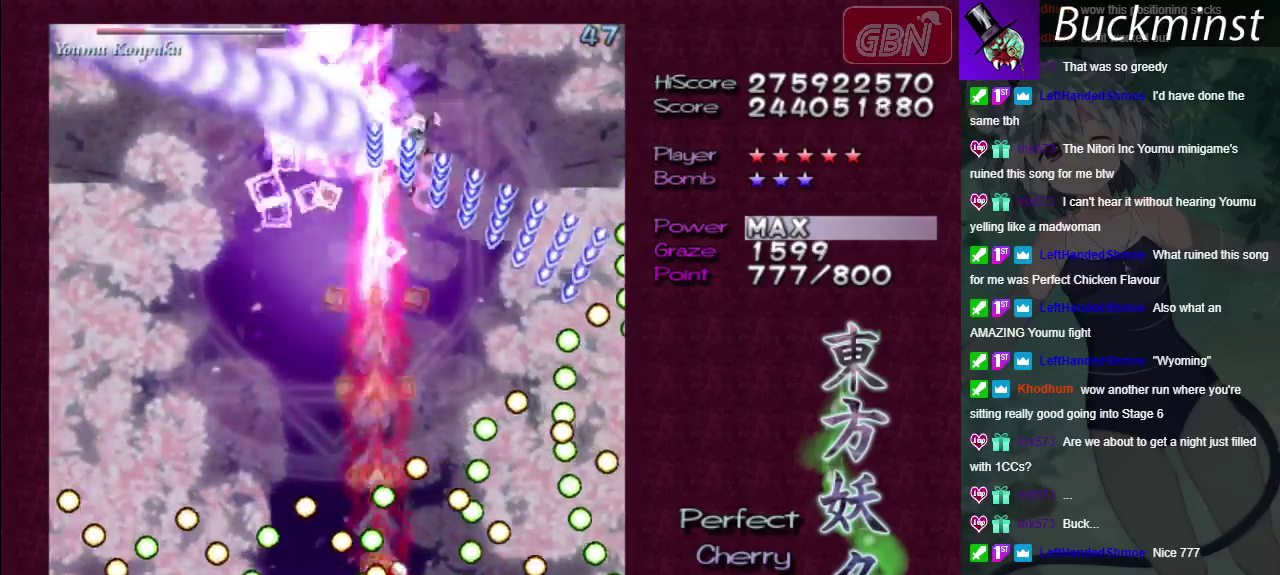
{"dt_ms": 500, "buttons": ["A", "X"], "left_stick": "down-left", "right_stick": "center"}